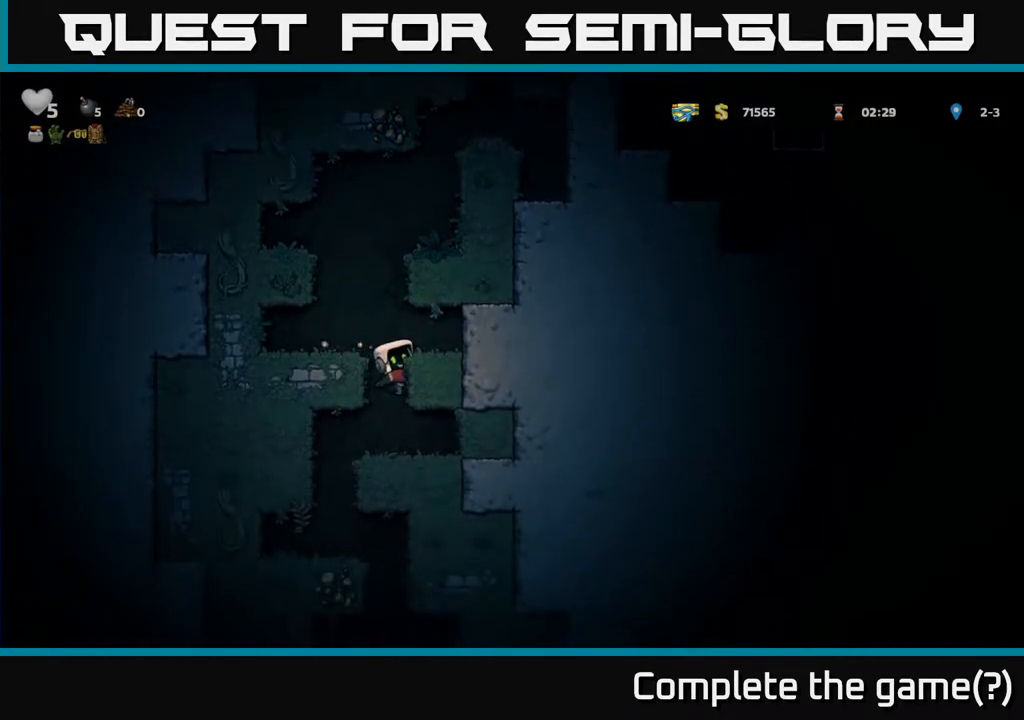
Gameplay with a controller (Xbox layout); each line is a JSON object with the inputs held at the frame after it. "events" lists button and stick changes between this image and that frame as [ms after this image, input, new state], when the widget could be followed in between.
{"buttons": [], "left_stick": "center", "right_stick": "center", "events": [[50, "DPAD_LEFT", "down"], [183, "DPAD_LEFT", "up"], [317, "DPAD_DOWN", "down"], [350, "A", "down"], [450, "A", "up"], [500, "DPAD_DOWN", "up"]]}
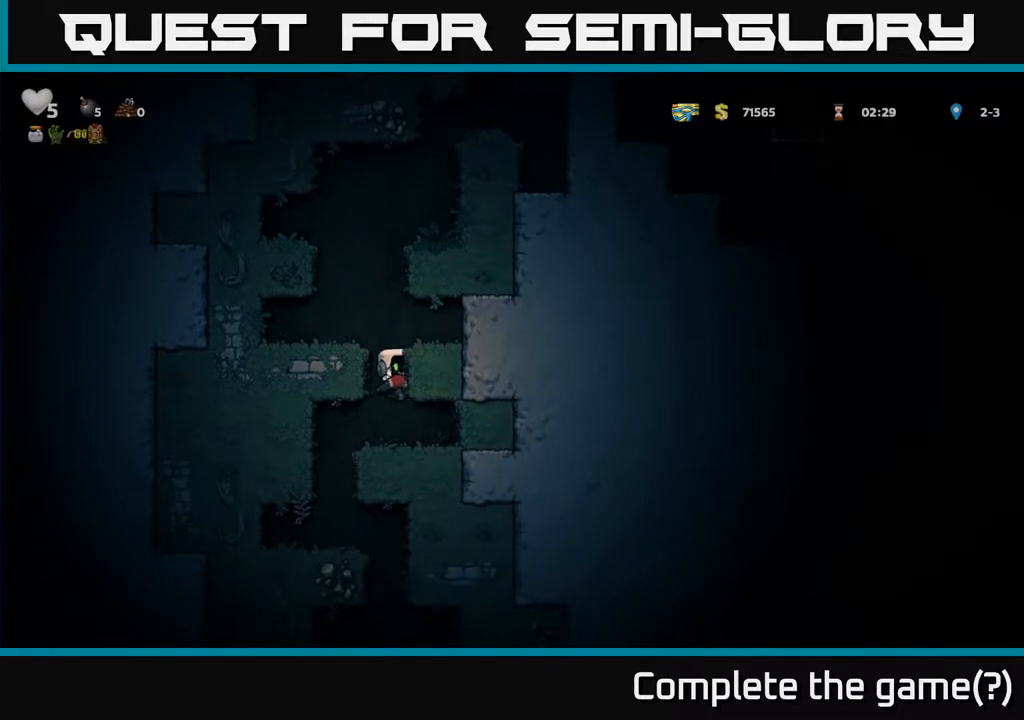
{"buttons": [], "left_stick": "center", "right_stick": "center", "events": [[150, "DPAD_LEFT", "down"], [267, "DPAD_LEFT", "up"]]}
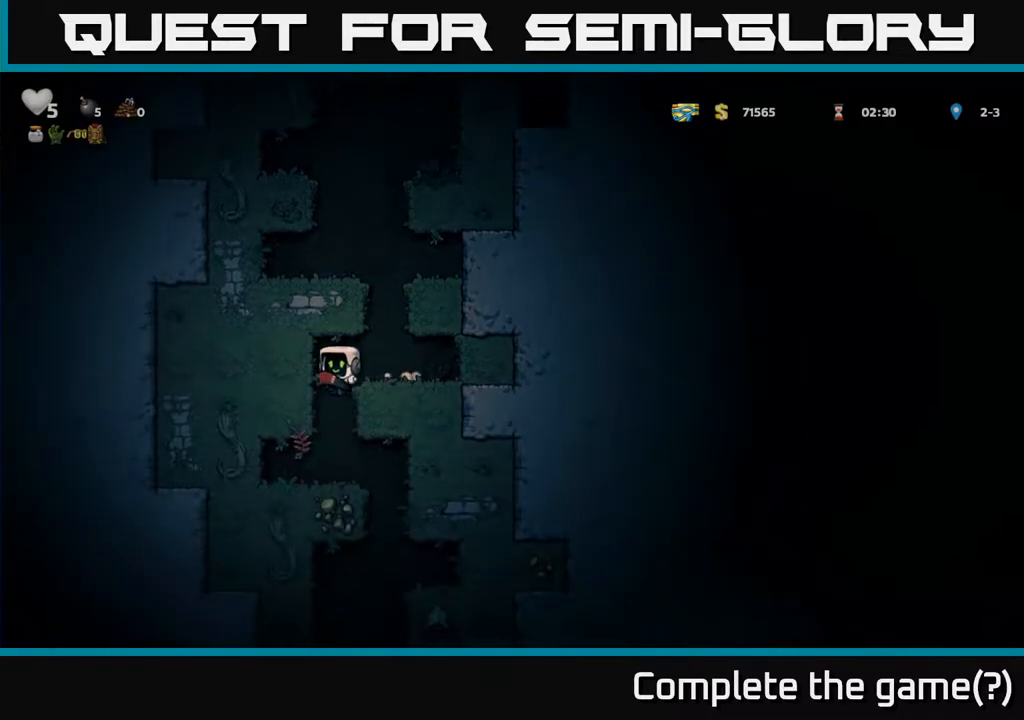
{"buttons": [], "left_stick": "center", "right_stick": "center", "events": [[267, "DPAD_RIGHT", "down"], [367, "DPAD_RIGHT", "up"]]}
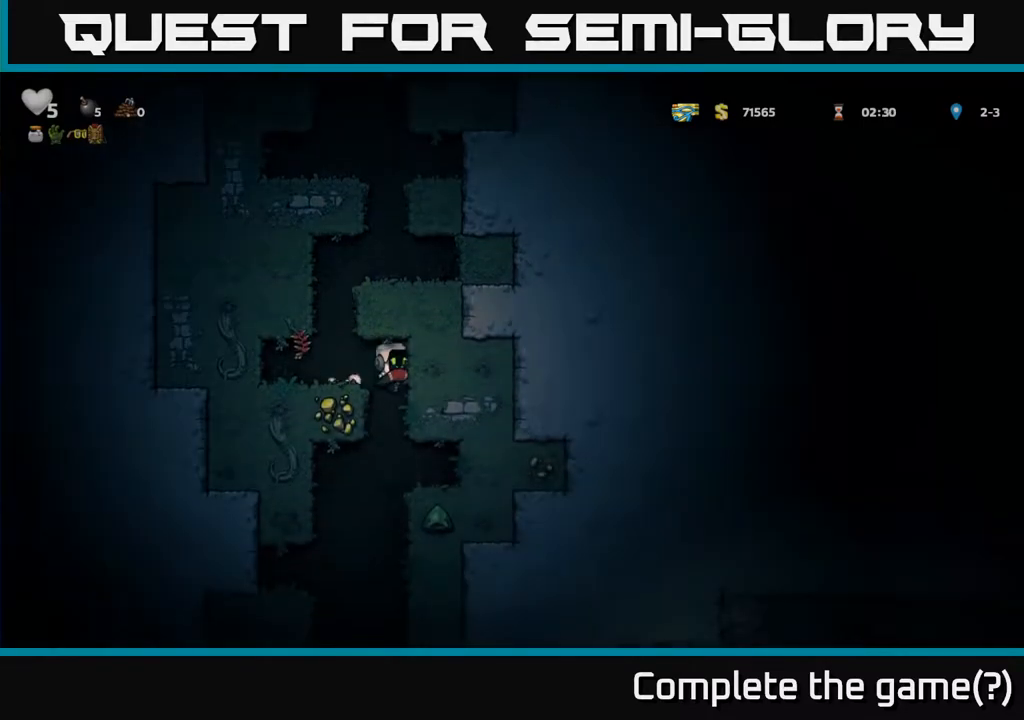
{"buttons": ["DPAD_RIGHT"], "left_stick": "center", "right_stick": "center", "events": [[433, "DPAD_RIGHT", "down"]]}
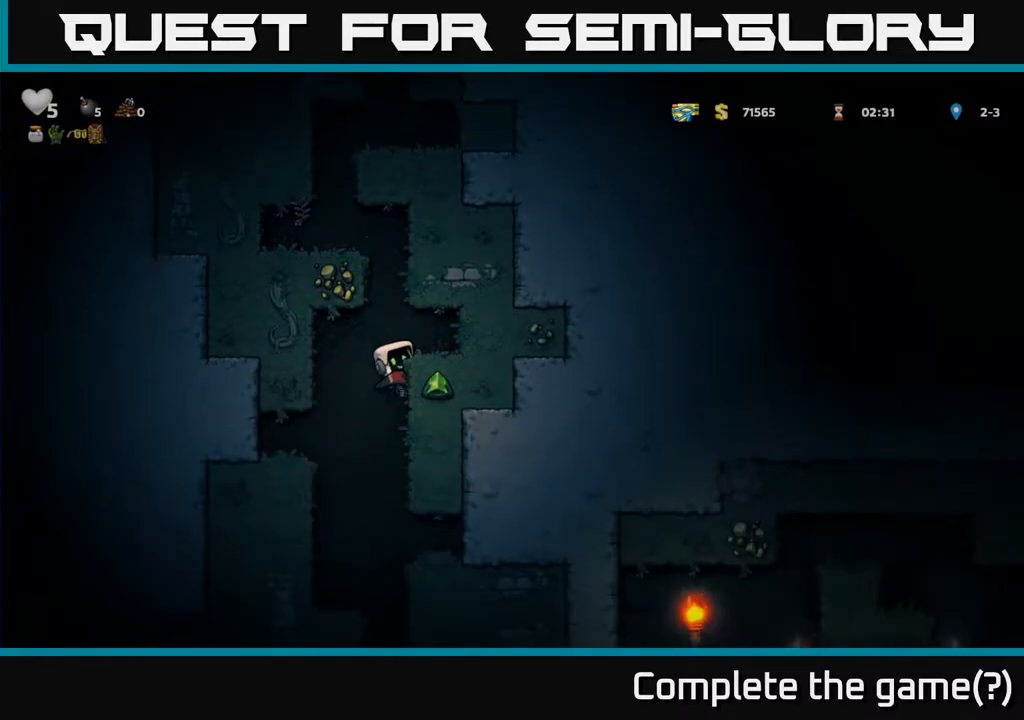
{"buttons": ["DPAD_DOWN"], "left_stick": "center", "right_stick": "center", "events": [[133, "DPAD_RIGHT", "up"], [350, "DPAD_DOWN", "down"], [383, "A", "down"], [483, "A", "up"]]}
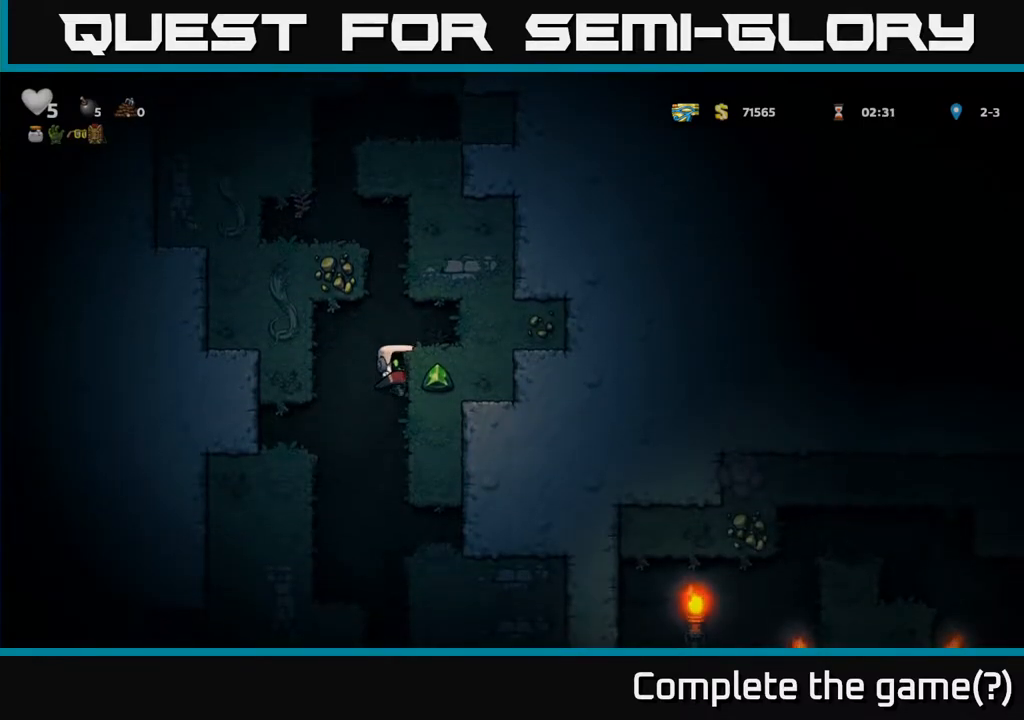
{"buttons": [], "left_stick": "center", "right_stick": "center", "events": [[50, "DPAD_DOWN", "up"], [150, "DPAD_LEFT", "down"], [333, "DPAD_LEFT", "up"]]}
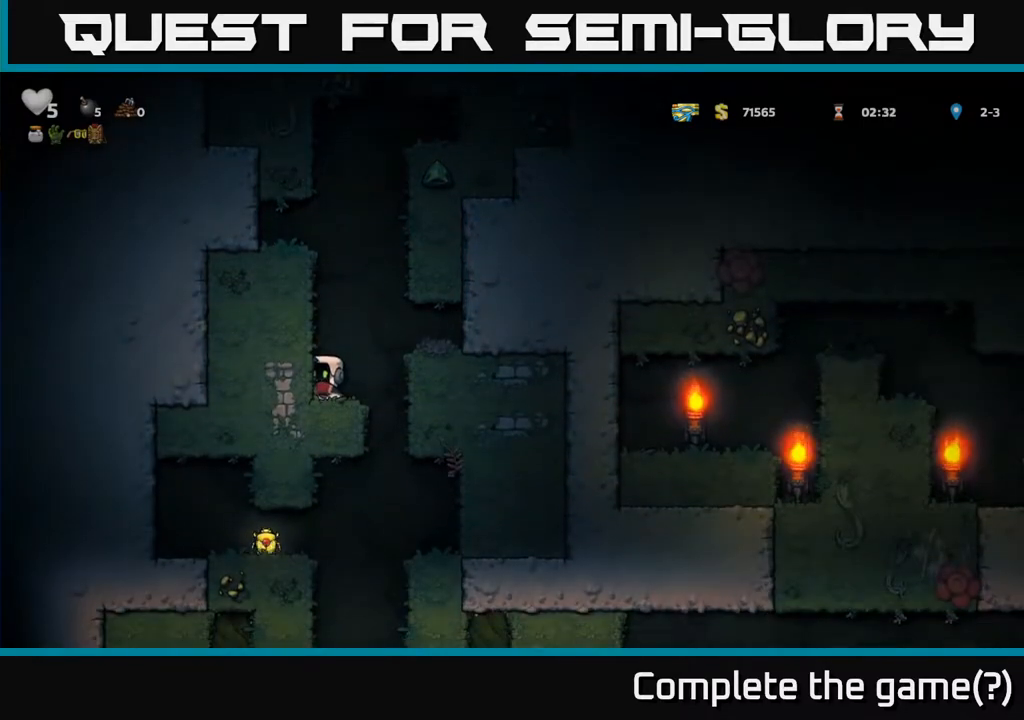
{"buttons": [], "left_stick": "center", "right_stick": "center", "events": [[67, "DPAD_RIGHT", "down"], [200, "DPAD_RIGHT", "up"]]}
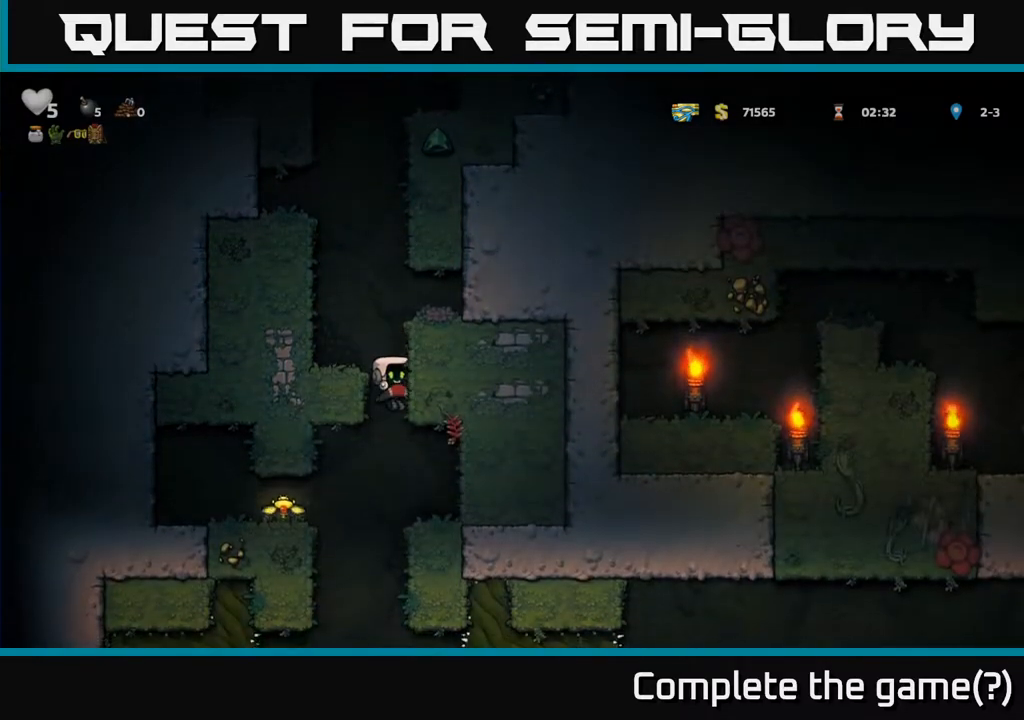
{"buttons": ["A", "DPAD_LEFT"], "left_stick": "center", "right_stick": "center", "events": [[117, "DPAD_RIGHT", "down"], [300, "DPAD_RIGHT", "up"], [400, "DPAD_LEFT", "down"], [500, "A", "down"]]}
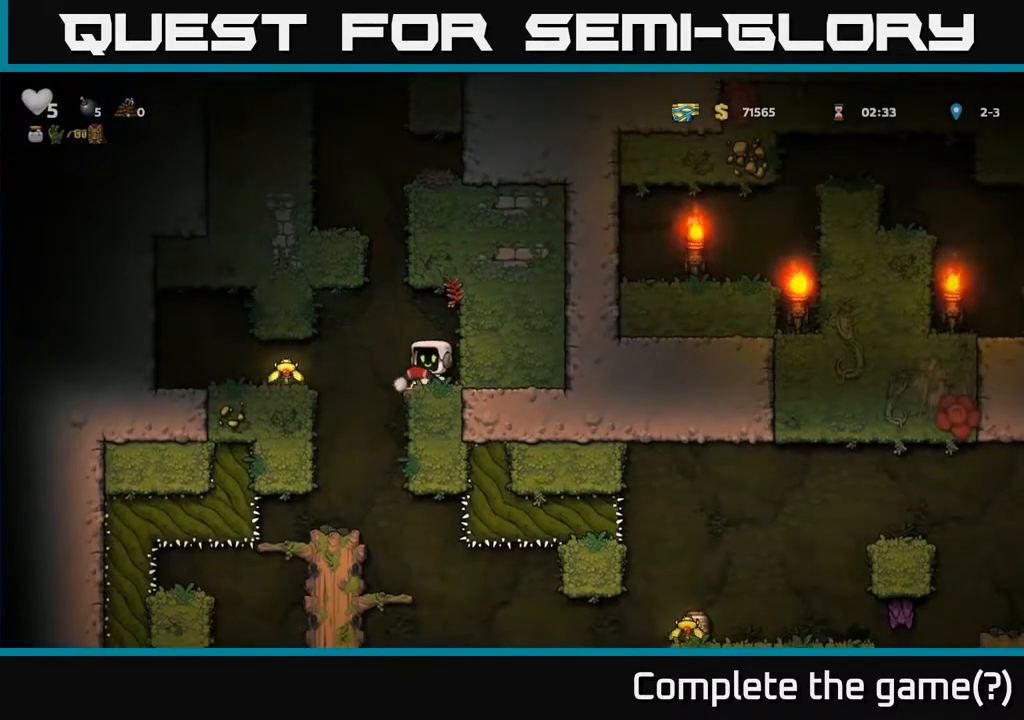
{"buttons": [], "left_stick": "center", "right_stick": "center", "events": [[50, "A", "up"], [150, "DPAD_LEFT", "up"], [300, "DPAD_LEFT", "down"], [450, "DPAD_LEFT", "up"]]}
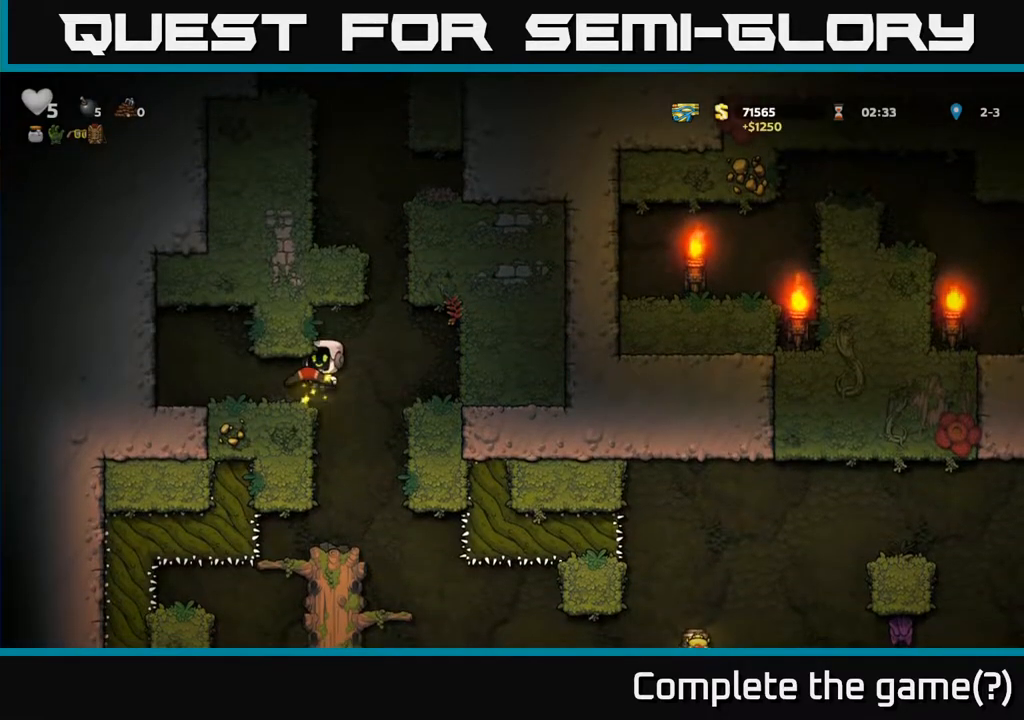
{"buttons": ["DPAD_RIGHT"], "left_stick": "center", "right_stick": "center", "events": [[483, "DPAD_RIGHT", "down"]]}
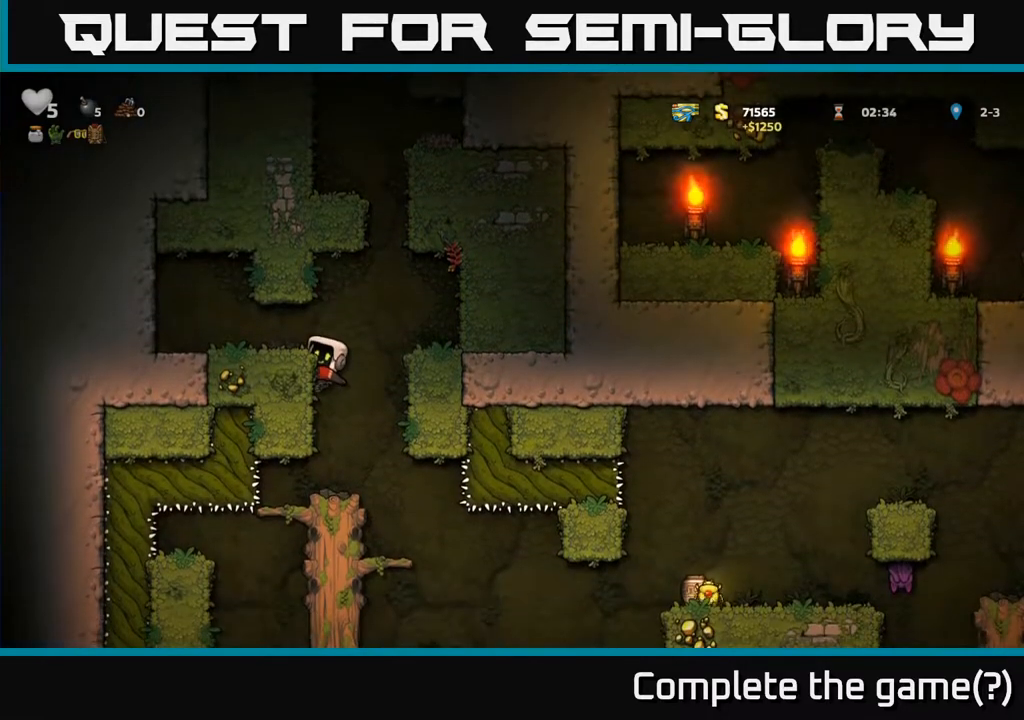
{"buttons": [], "left_stick": "center", "right_stick": "center", "events": [[67, "DPAD_RIGHT", "up"], [333, "DPAD_RIGHT", "down"], [367, "A", "down"], [433, "A", "up"], [467, "DPAD_RIGHT", "up"]]}
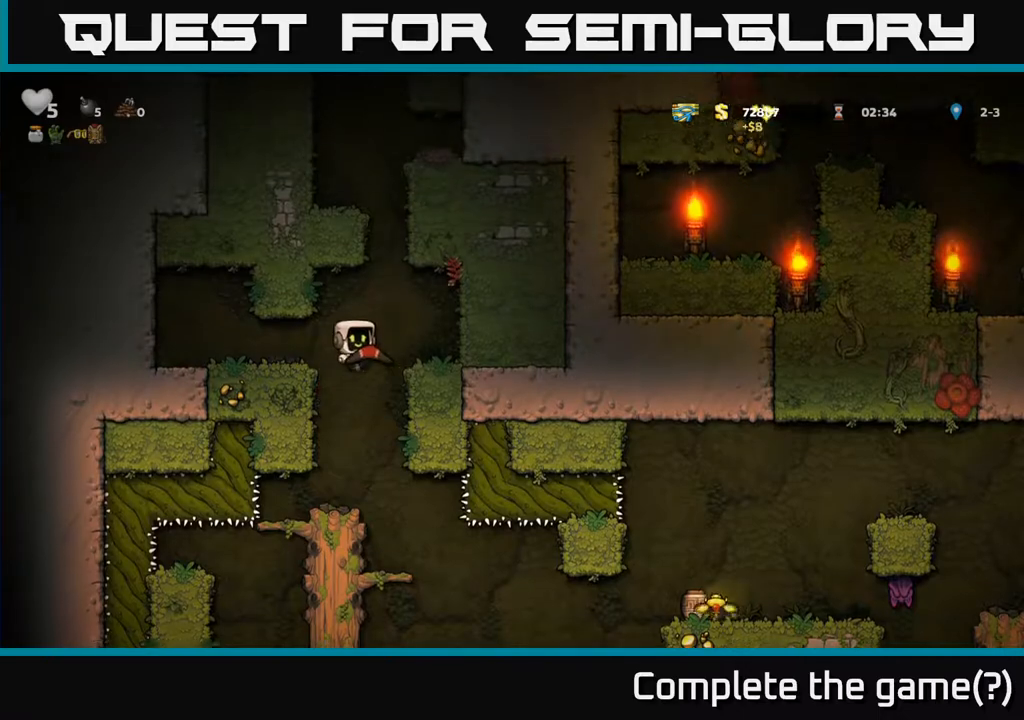
{"buttons": ["DPAD_DOWN"], "left_stick": "center", "right_stick": "center", "events": [[483, "DPAD_DOWN", "down"]]}
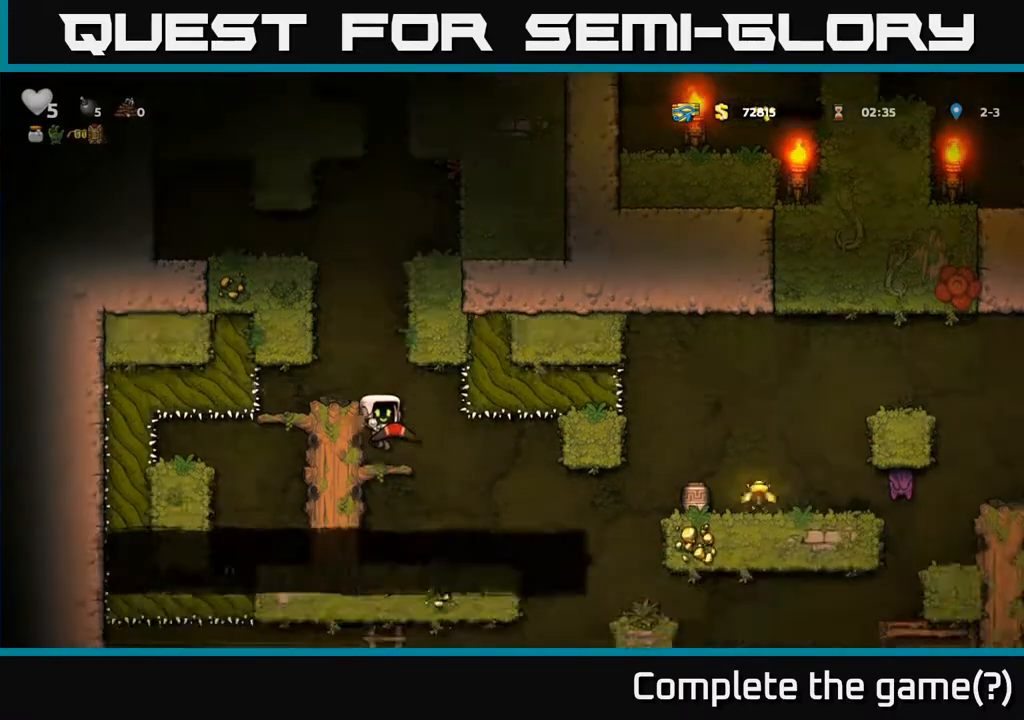
{"buttons": ["DPAD_RIGHT"], "left_stick": "center", "right_stick": "center", "events": [[117, "A", "down"], [217, "A", "up"], [267, "DPAD_DOWN", "up"], [417, "DPAD_RIGHT", "down"]]}
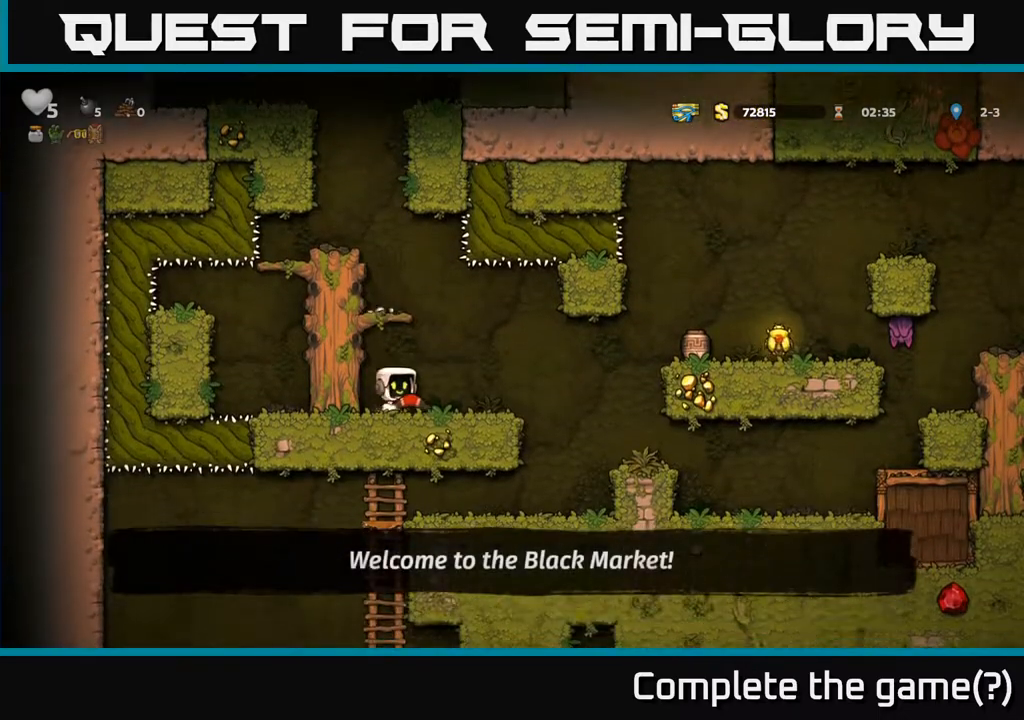
{"buttons": ["DPAD_RIGHT"], "left_stick": "center", "right_stick": "center", "events": [[267, "A", "down"], [383, "A", "up"]]}
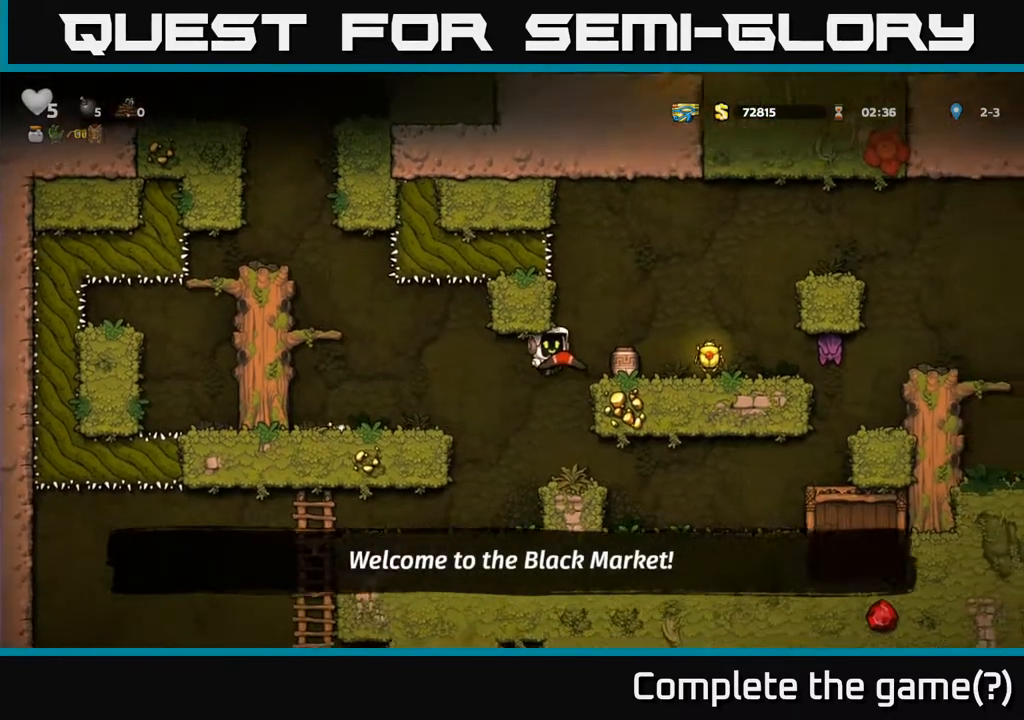
{"buttons": [], "left_stick": "center", "right_stick": "center", "events": [[83, "DPAD_RIGHT", "up"]]}
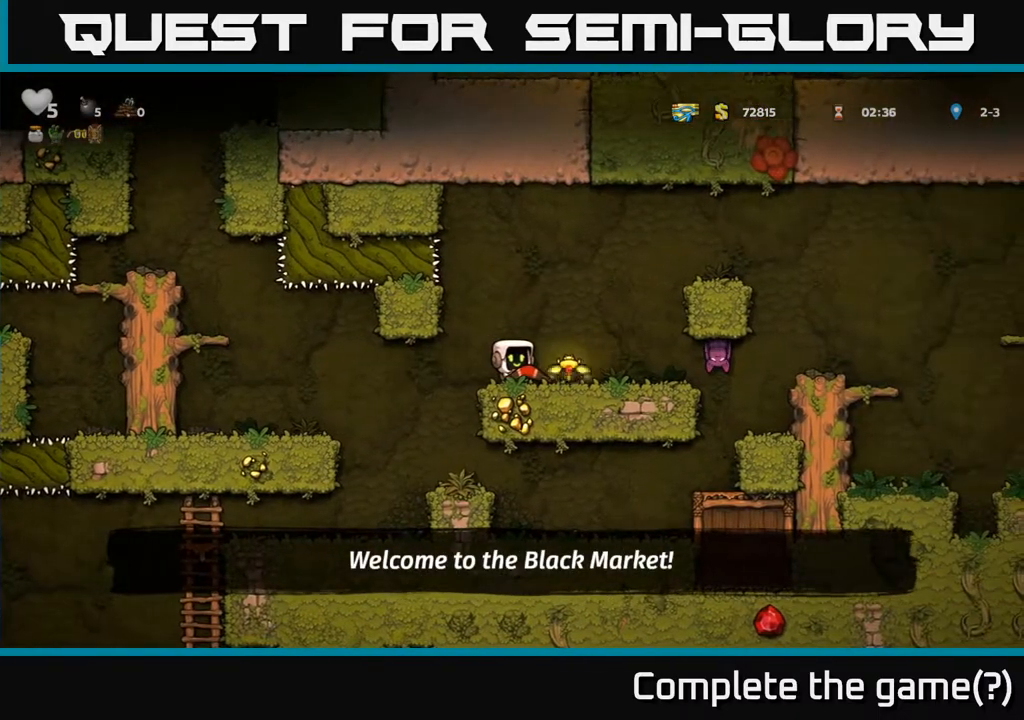
{"buttons": [], "left_stick": "center", "right_stick": "center", "events": [[83, "DPAD_RIGHT", "down"], [233, "DPAD_RIGHT", "up"], [400, "X", "down"], [467, "X", "up"]]}
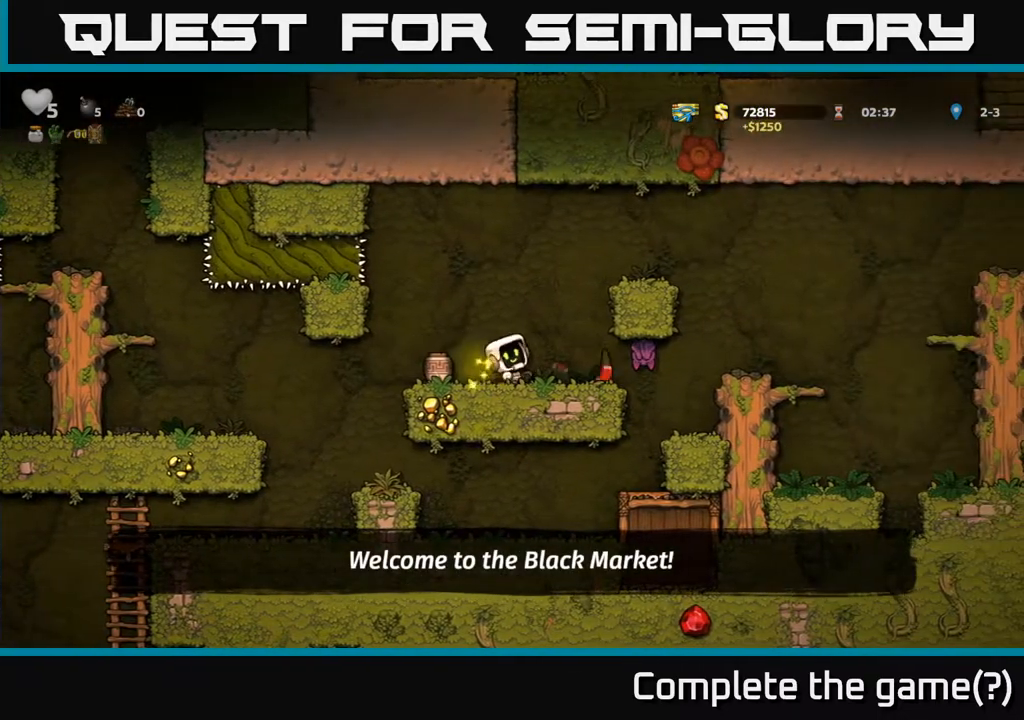
{"buttons": [], "left_stick": "center", "right_stick": "center", "events": [[117, "DPAD_LEFT", "down"], [233, "DPAD_LEFT", "up"]]}
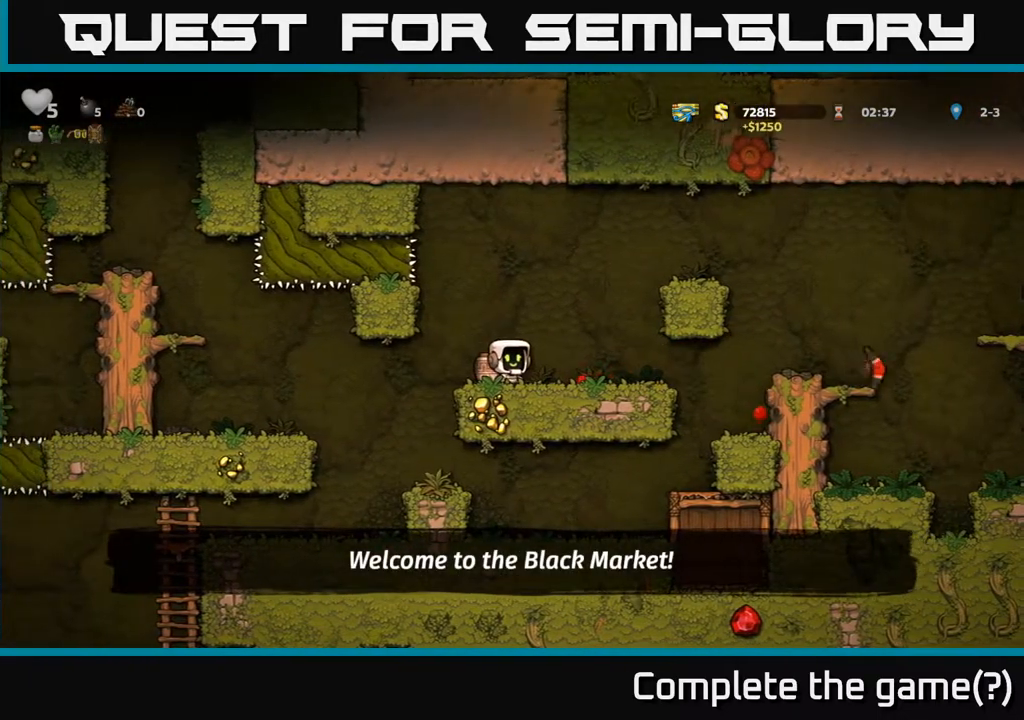
{"buttons": [], "left_stick": "center", "right_stick": "center", "events": [[150, "DPAD_RIGHT", "down"], [350, "DPAD_RIGHT", "up"]]}
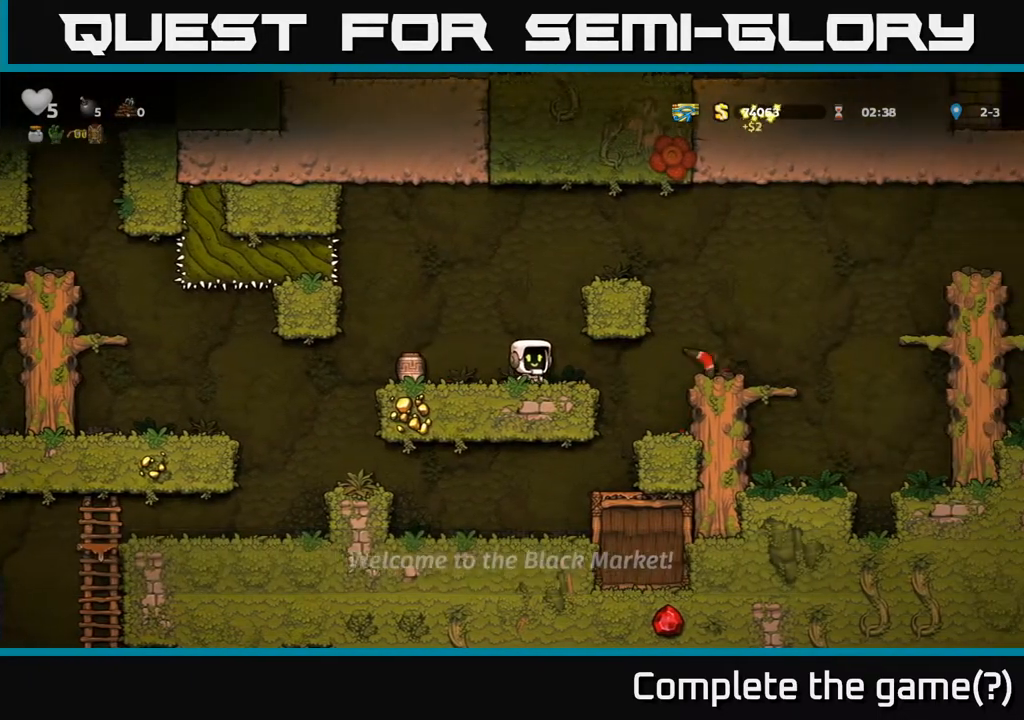
{"buttons": ["DPAD_LEFT"], "left_stick": "center", "right_stick": "center", "events": [[250, "DPAD_RIGHT", "down"], [333, "DPAD_RIGHT", "up"], [450, "DPAD_LEFT", "down"]]}
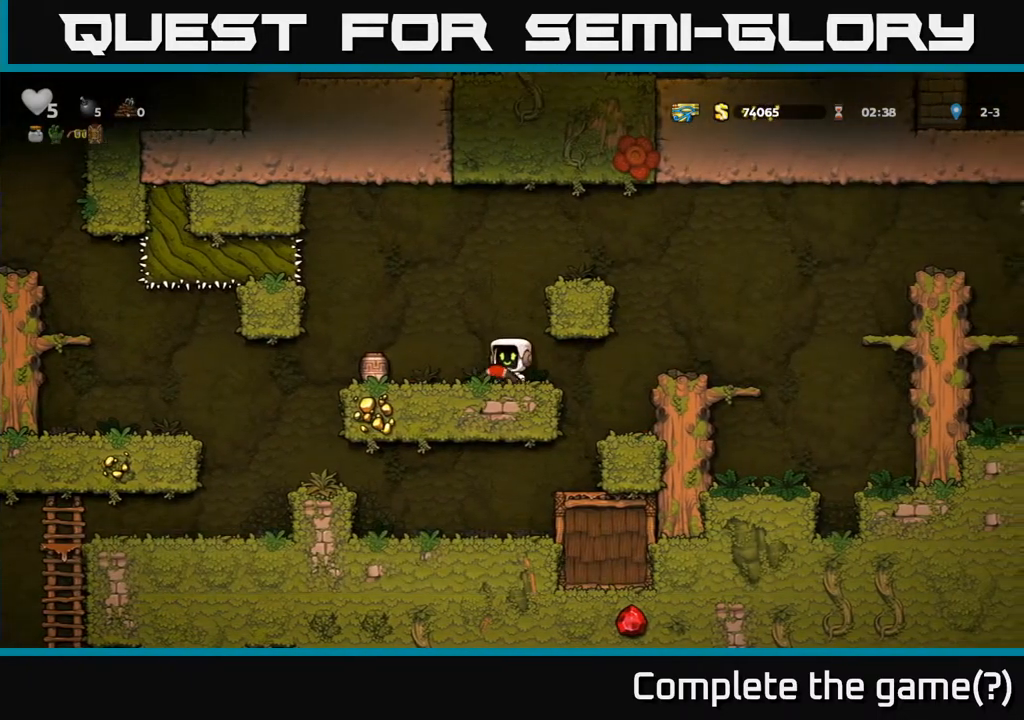
{"buttons": [], "left_stick": "center", "right_stick": "center", "events": [[17, "X", "down"], [83, "DPAD_LEFT", "up"], [117, "X", "up"]]}
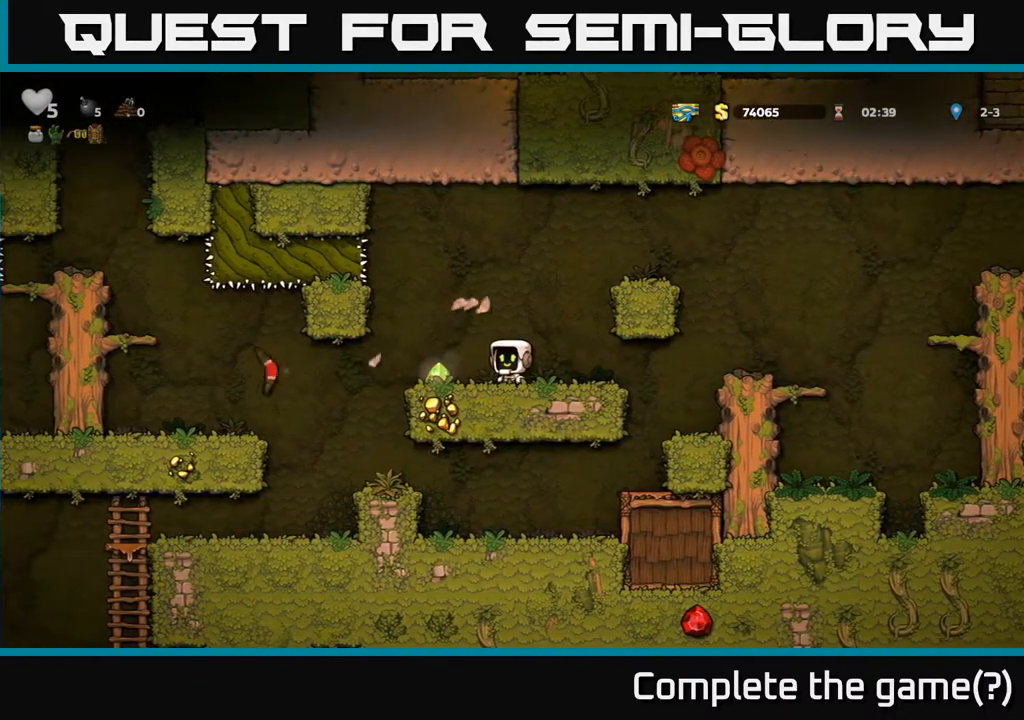
{"buttons": [], "left_stick": "center", "right_stick": "center", "events": [[83, "DPAD_LEFT", "down"], [250, "DPAD_LEFT", "up"]]}
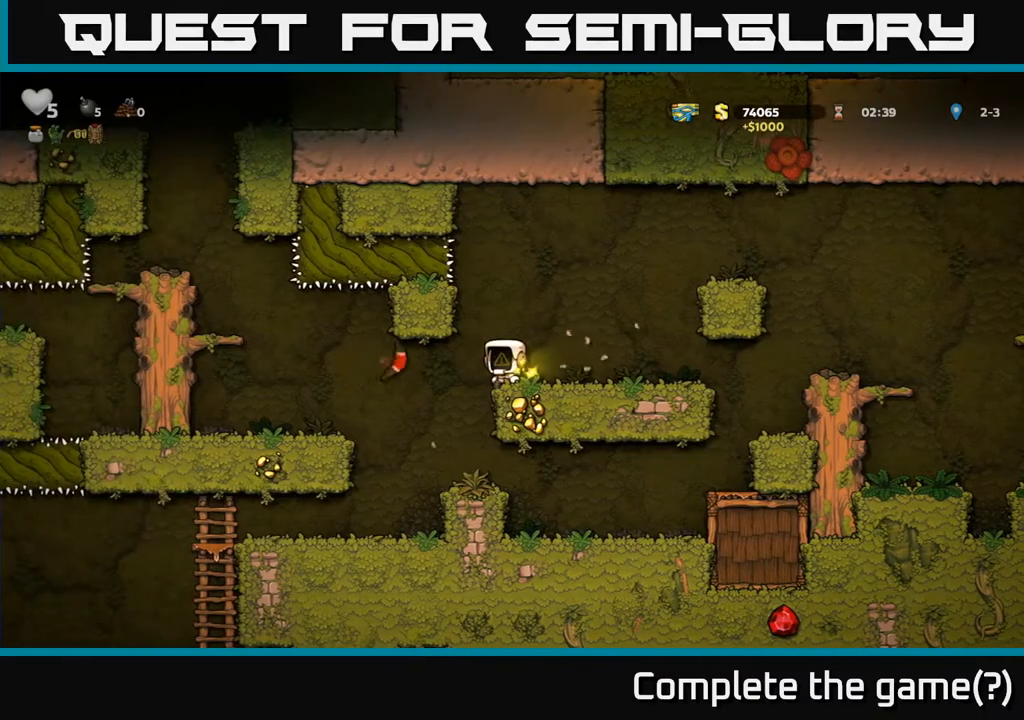
{"buttons": ["A", "DPAD_RIGHT"], "left_stick": "center", "right_stick": "center", "events": [[400, "DPAD_RIGHT", "down"], [500, "A", "down"]]}
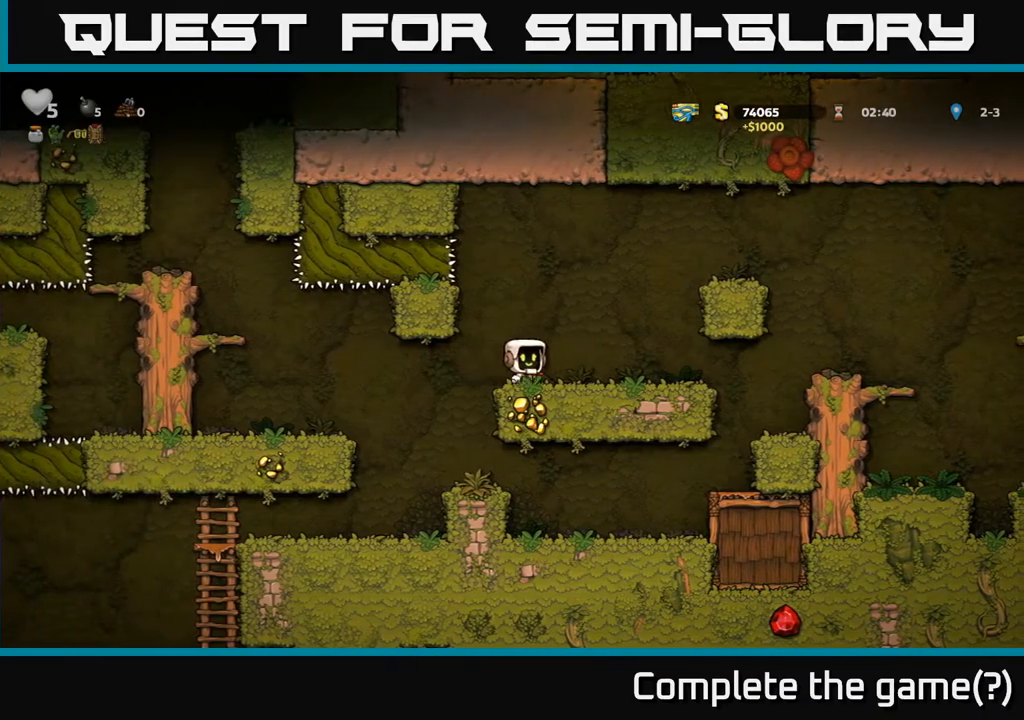
{"buttons": ["DPAD_RIGHT"], "left_stick": "center", "right_stick": "center", "events": [[383, "A", "up"]]}
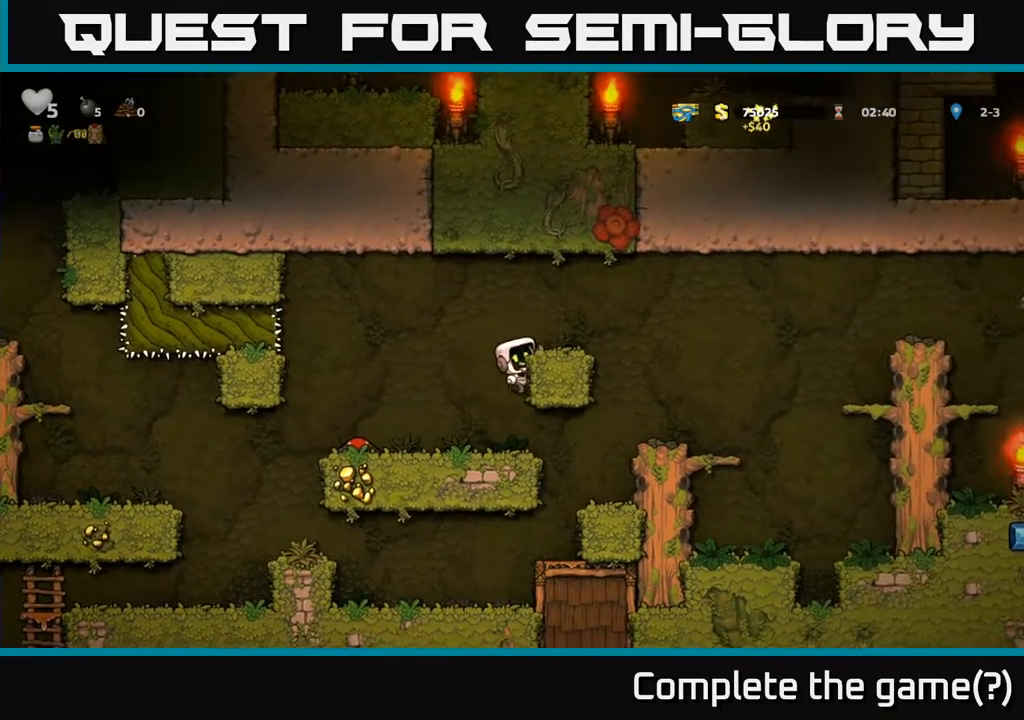
{"buttons": ["A", "DPAD_RIGHT"], "left_stick": "center", "right_stick": "center", "events": [[17, "A", "down"], [100, "A", "up"], [350, "A", "down"]]}
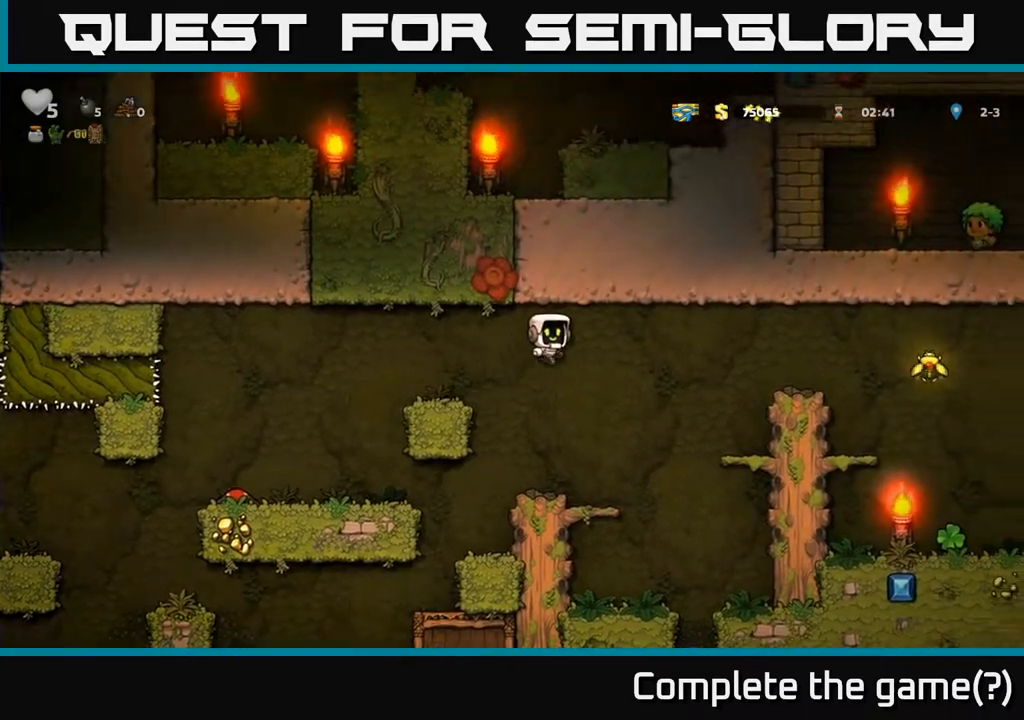
{"buttons": ["A", "DPAD_RIGHT"], "left_stick": "center", "right_stick": "center", "events": [[50, "A", "up"], [483, "A", "down"]]}
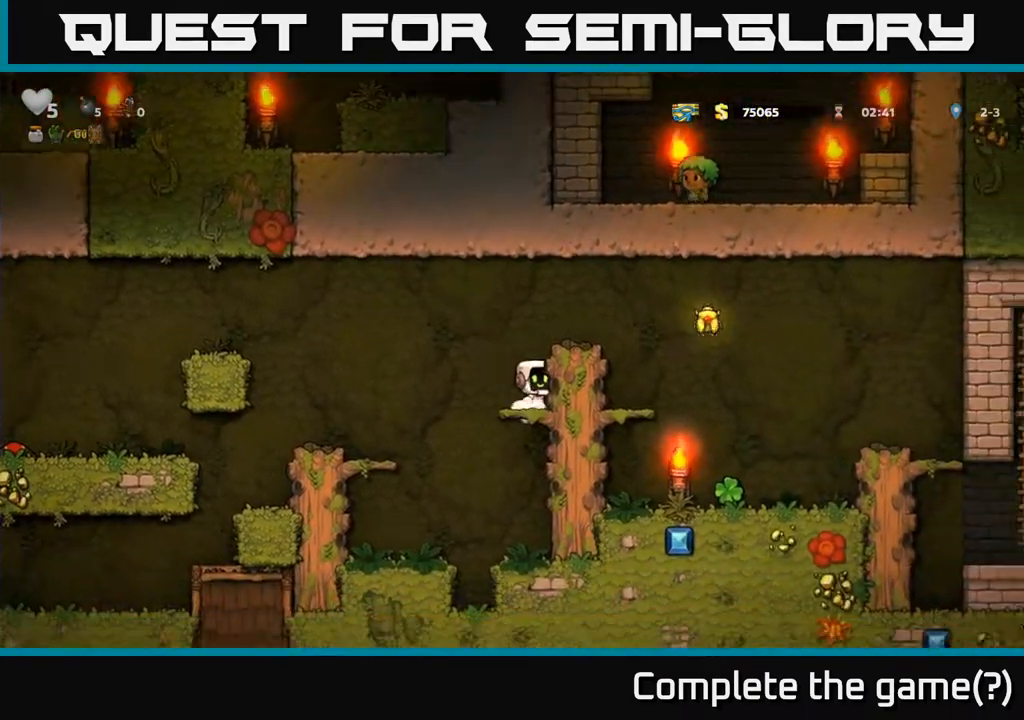
{"buttons": ["DPAD_RIGHT"], "left_stick": "center", "right_stick": "center", "events": [[117, "A", "up"], [367, "A", "down"], [483, "A", "up"]]}
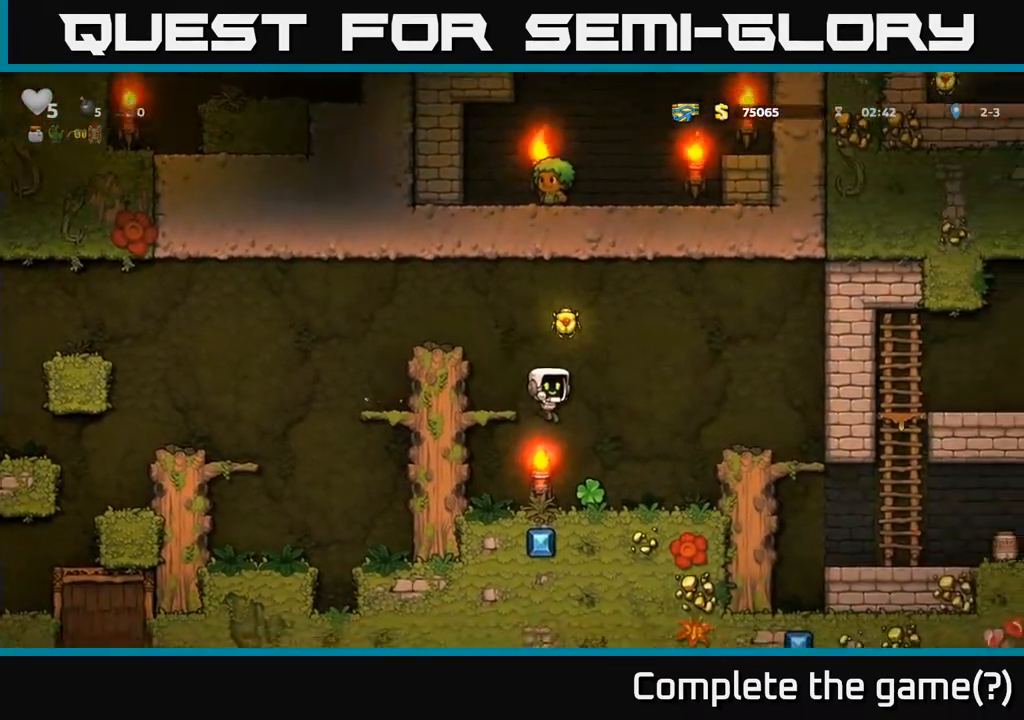
{"buttons": ["A", "DPAD_LEFT"], "left_stick": "center", "right_stick": "center", "events": [[67, "DPAD_RIGHT", "up"], [150, "DPAD_LEFT", "down"], [233, "DPAD_LEFT", "up"], [317, "A", "down"], [433, "DPAD_LEFT", "down"]]}
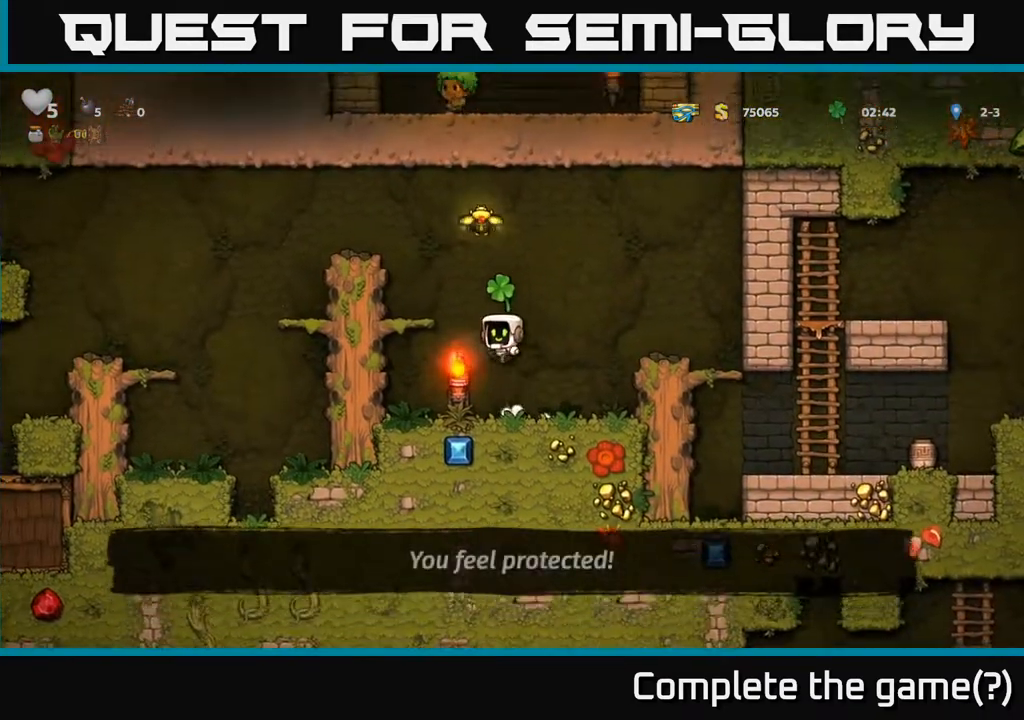
{"buttons": ["DPAD_LEFT"], "left_stick": "center", "right_stick": "center", "events": [[117, "A", "up"], [250, "A", "down"], [383, "A", "up"]]}
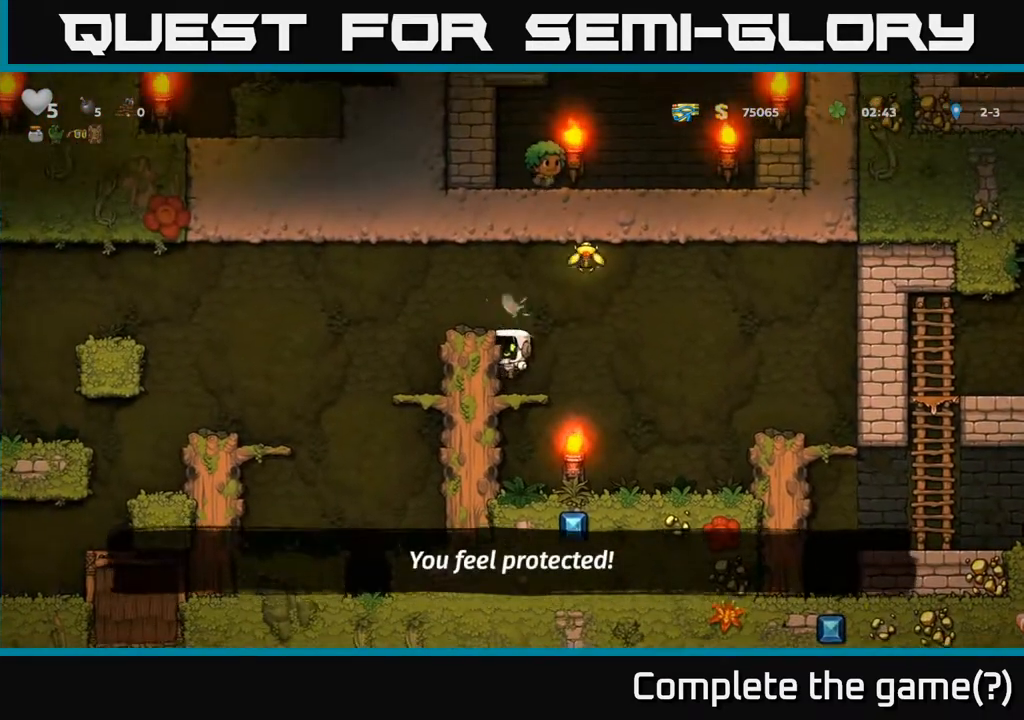
{"buttons": [], "left_stick": "center", "right_stick": "center", "events": [[50, "A", "down"], [183, "DPAD_LEFT", "up"], [200, "A", "up"]]}
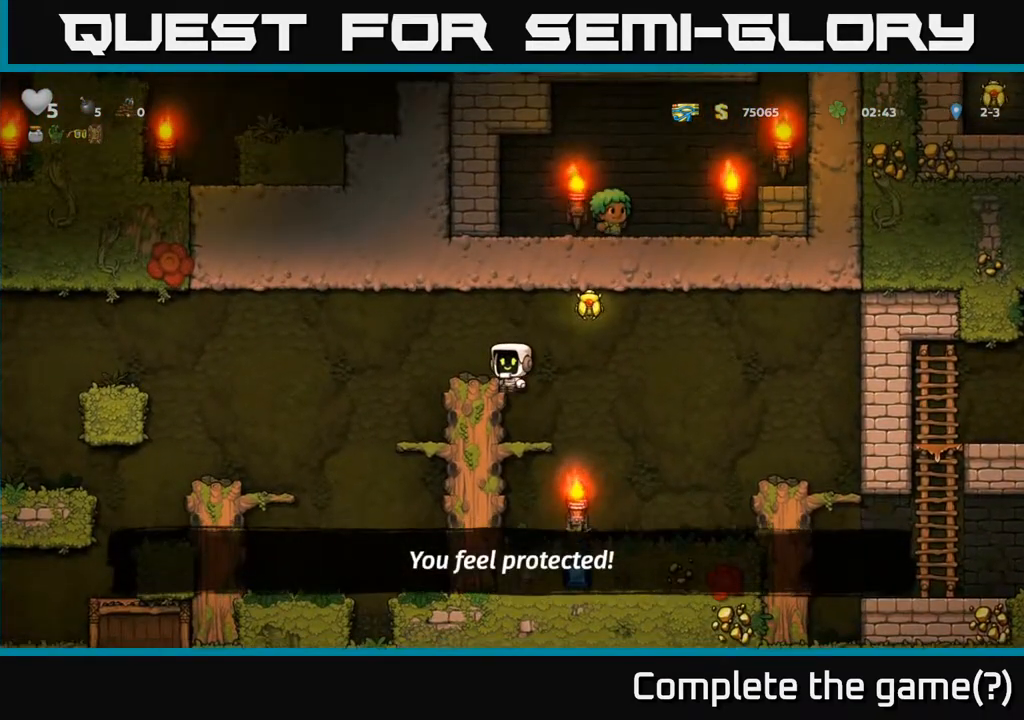
{"buttons": ["DPAD_RIGHT"], "left_stick": "center", "right_stick": "center", "events": [[67, "A", "down"], [67, "DPAD_RIGHT", "down"], [400, "A", "up"]]}